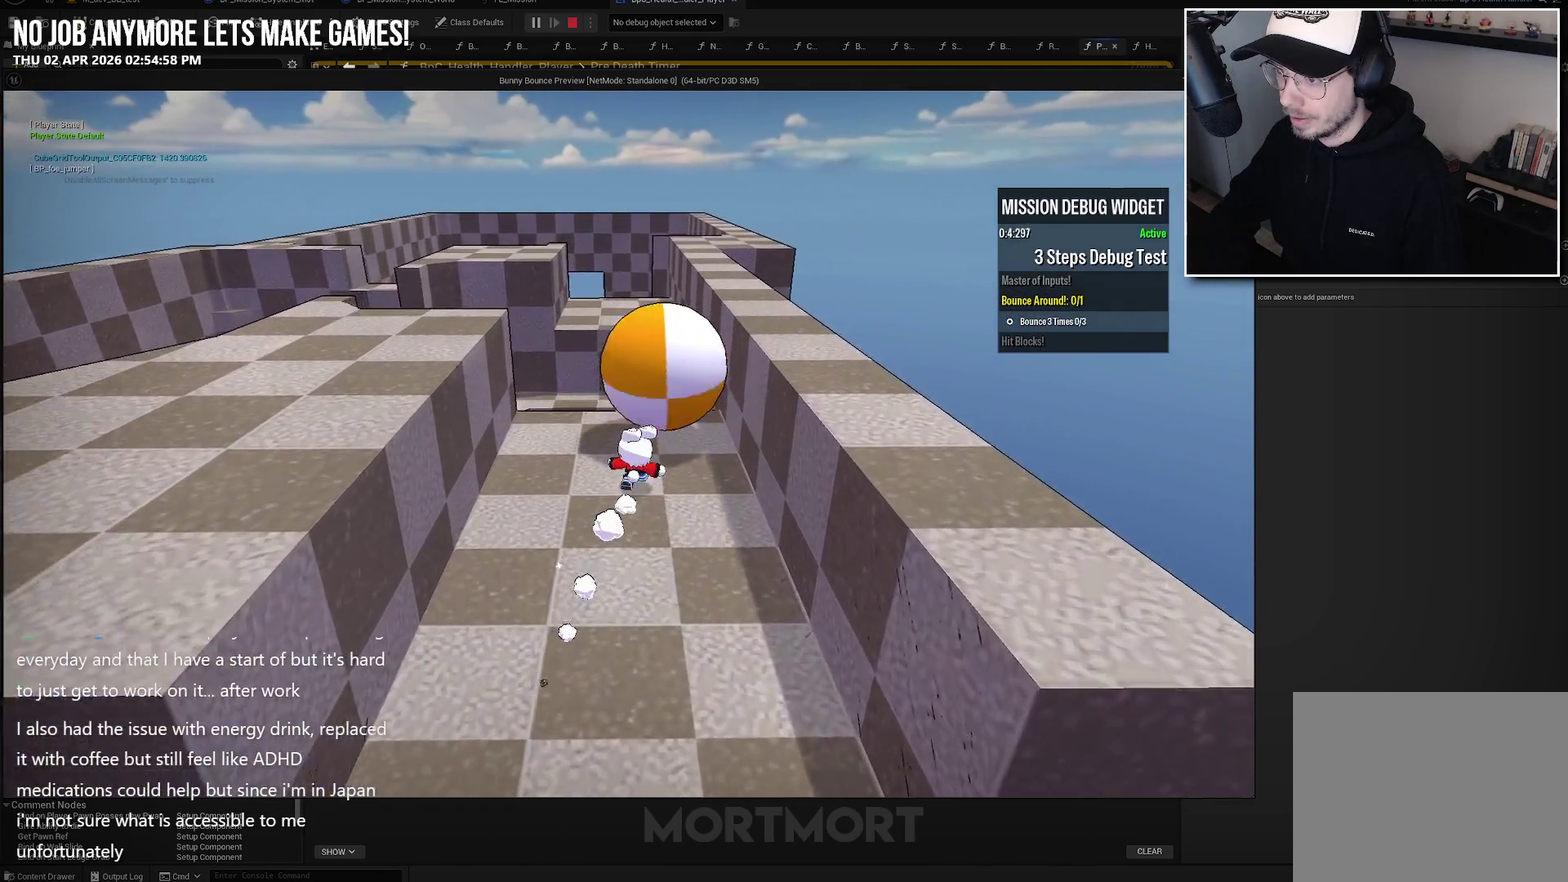
Gameplay with a controller (Xbox layout); each line is a JSON object with the inputs held at the frame after it. "events" lists button and stick changes between this image and that frame as [ms after this image, input, new state], when the widget could be followed in between. Not read: L1.
{"buttons": [], "left_stick": "up", "right_stick": "center", "events": [[117, "A", "down"], [217, "X", "down"], [317, "A", "up"], [417, "X", "up"]]}
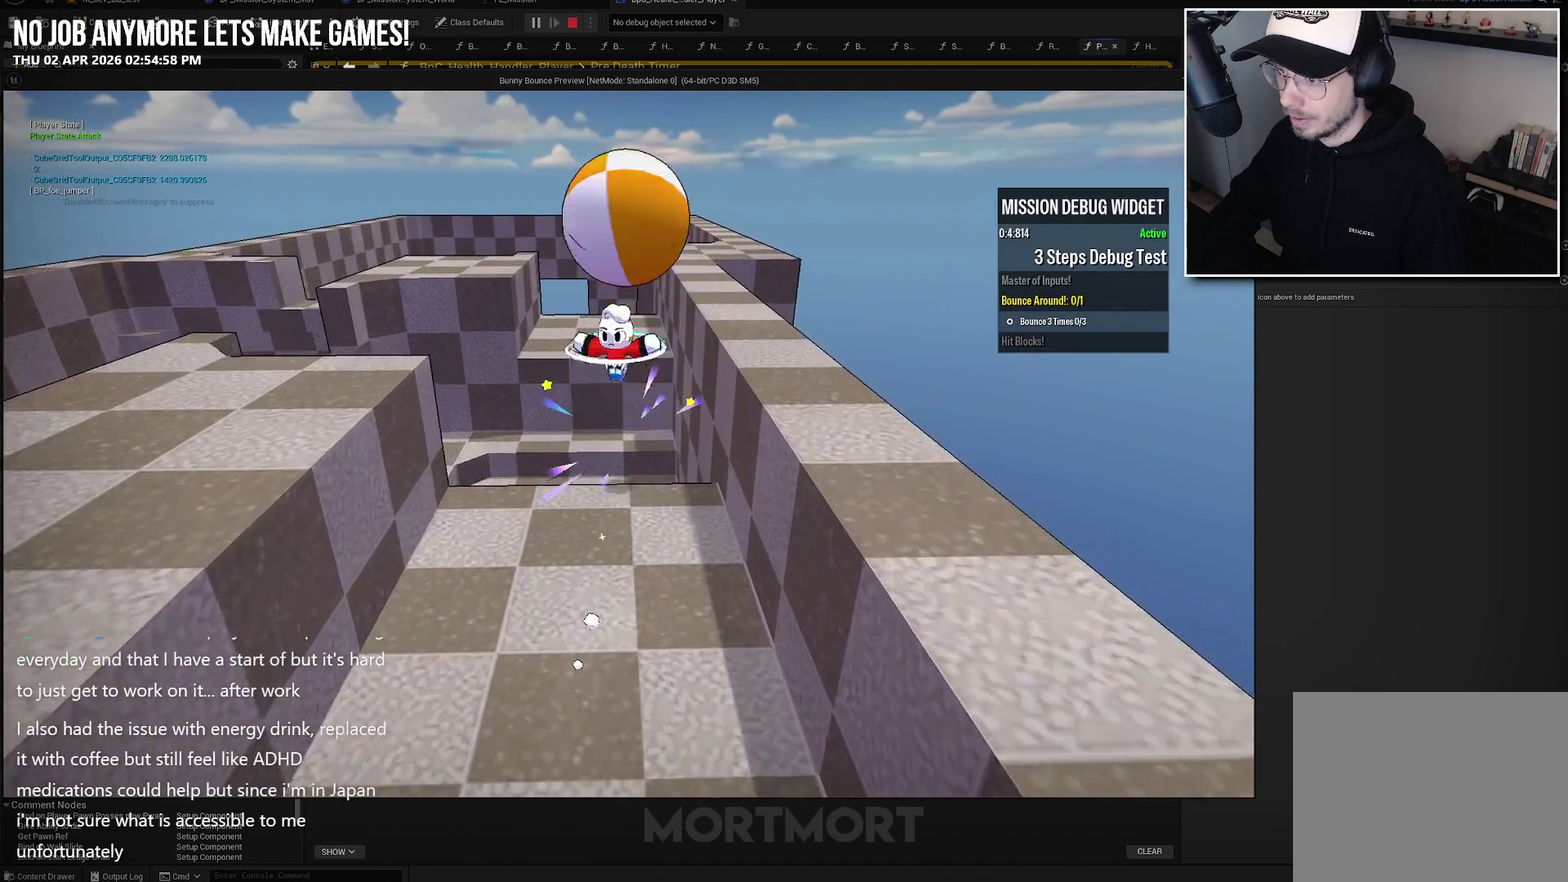
{"buttons": [], "left_stick": "up", "right_stick": "center", "events": [[283, "L2", "down"], [417, "L2", "up"]]}
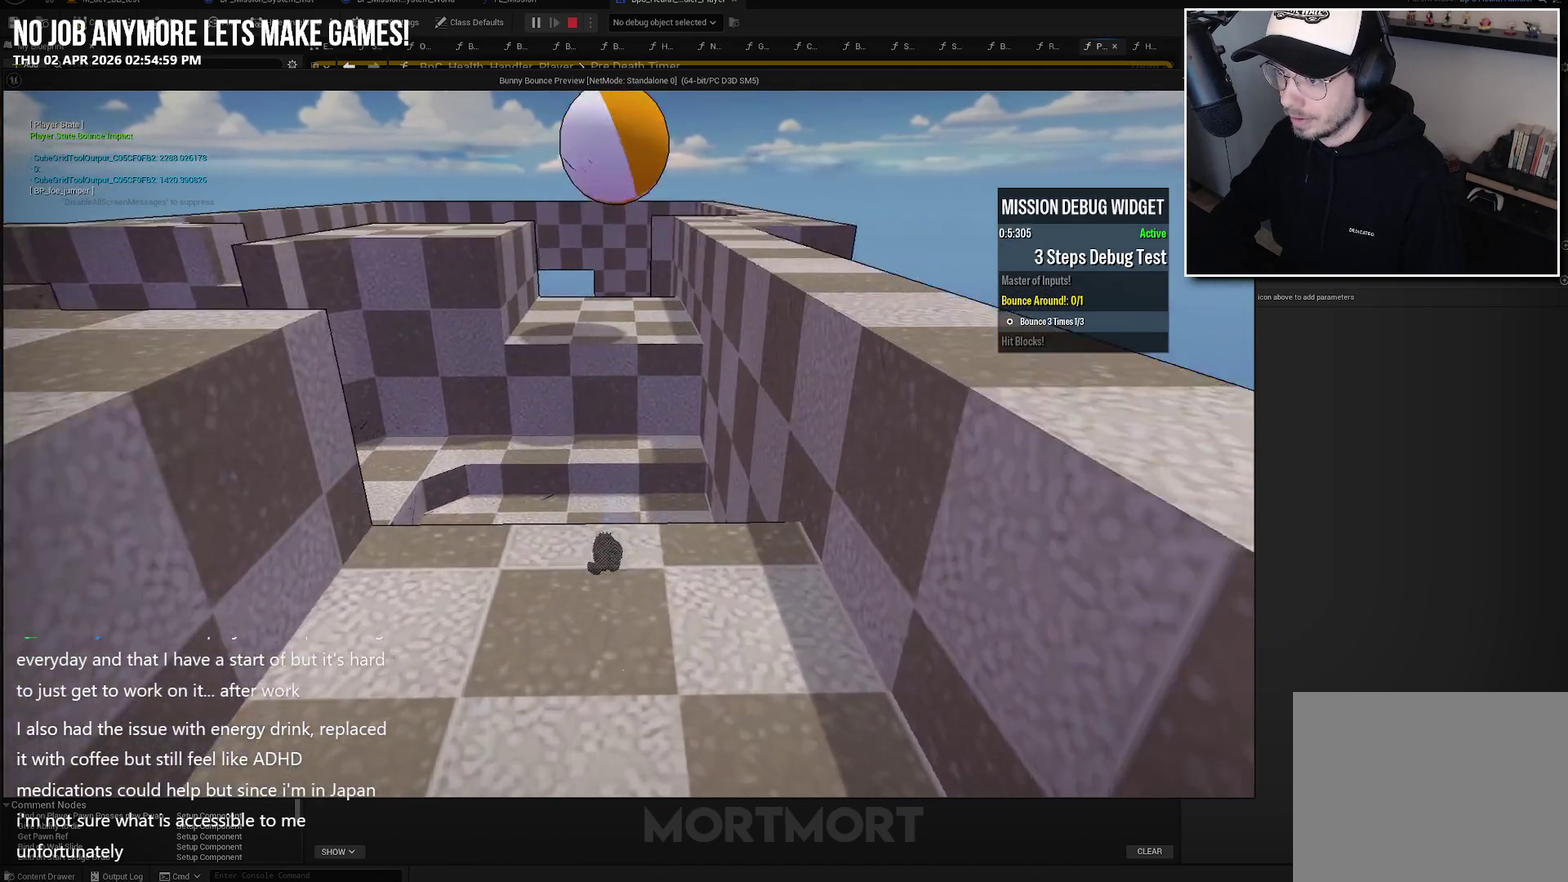
{"buttons": [], "left_stick": "up", "right_stick": "center", "events": [[283, "X", "down"], [433, "X", "up"]]}
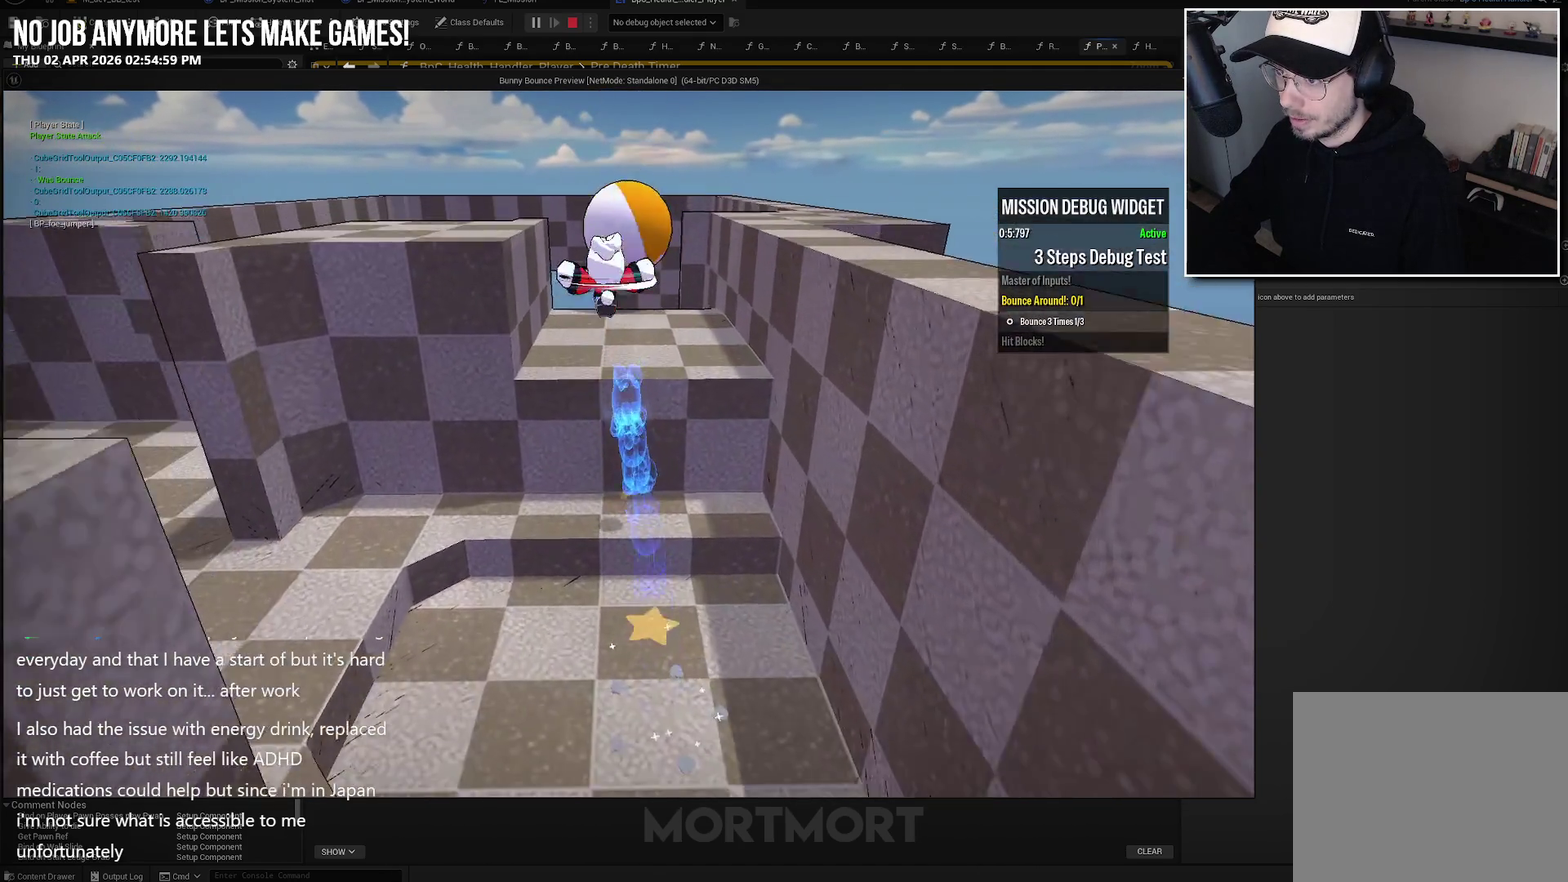
{"buttons": [], "left_stick": "up", "right_stick": "center", "events": [[117, "B", "down"], [283, "B", "up"]]}
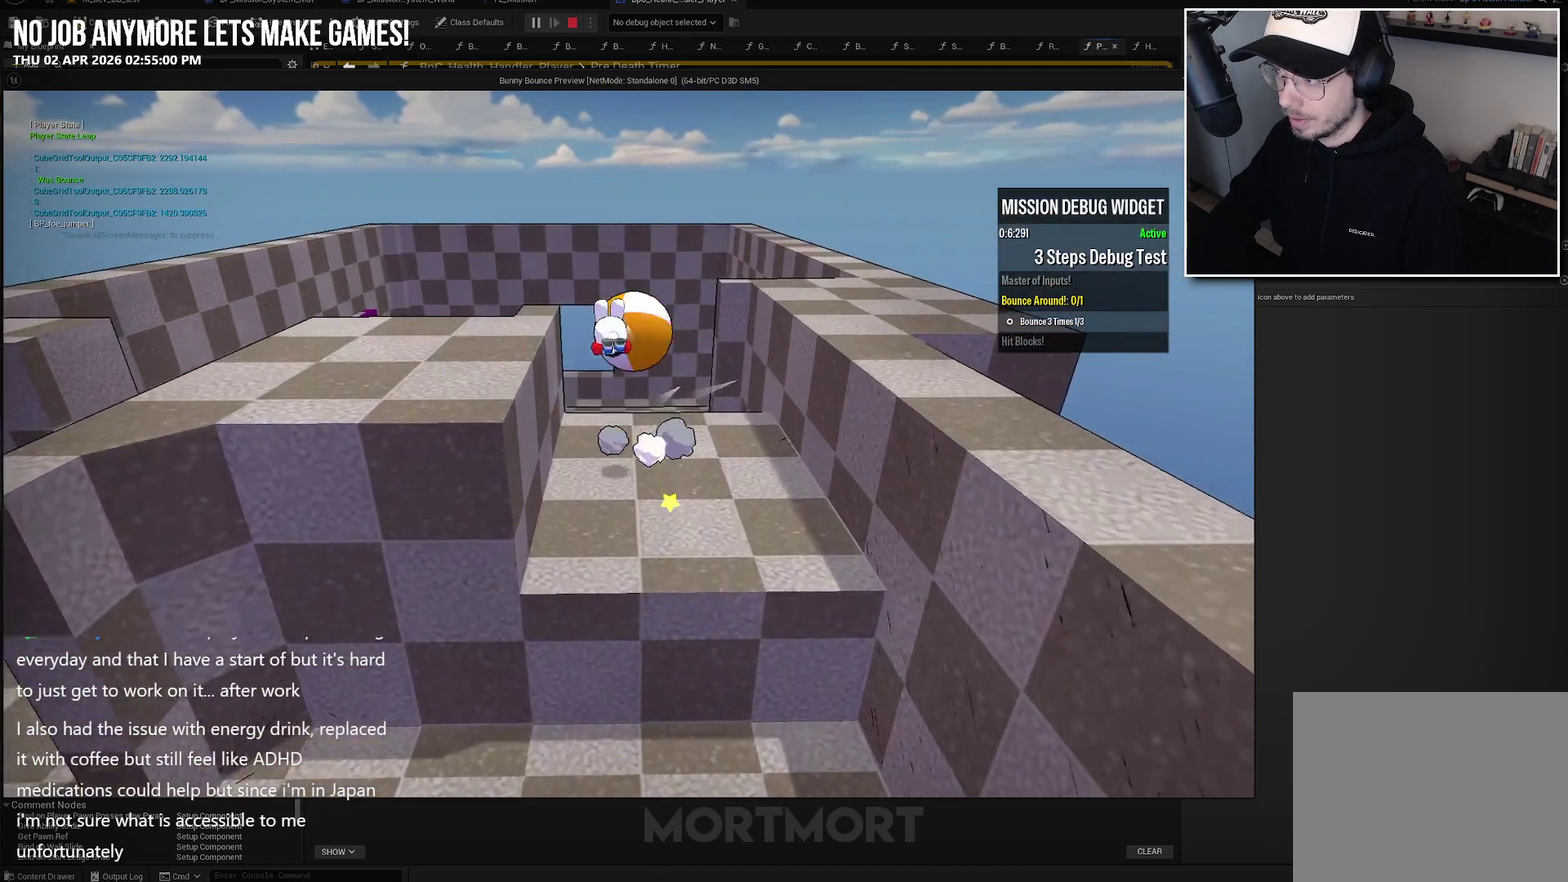
{"buttons": ["A"], "left_stick": "up", "right_stick": "center", "events": [[33, "A", "down"], [183, "A", "up"], [433, "A", "down"]]}
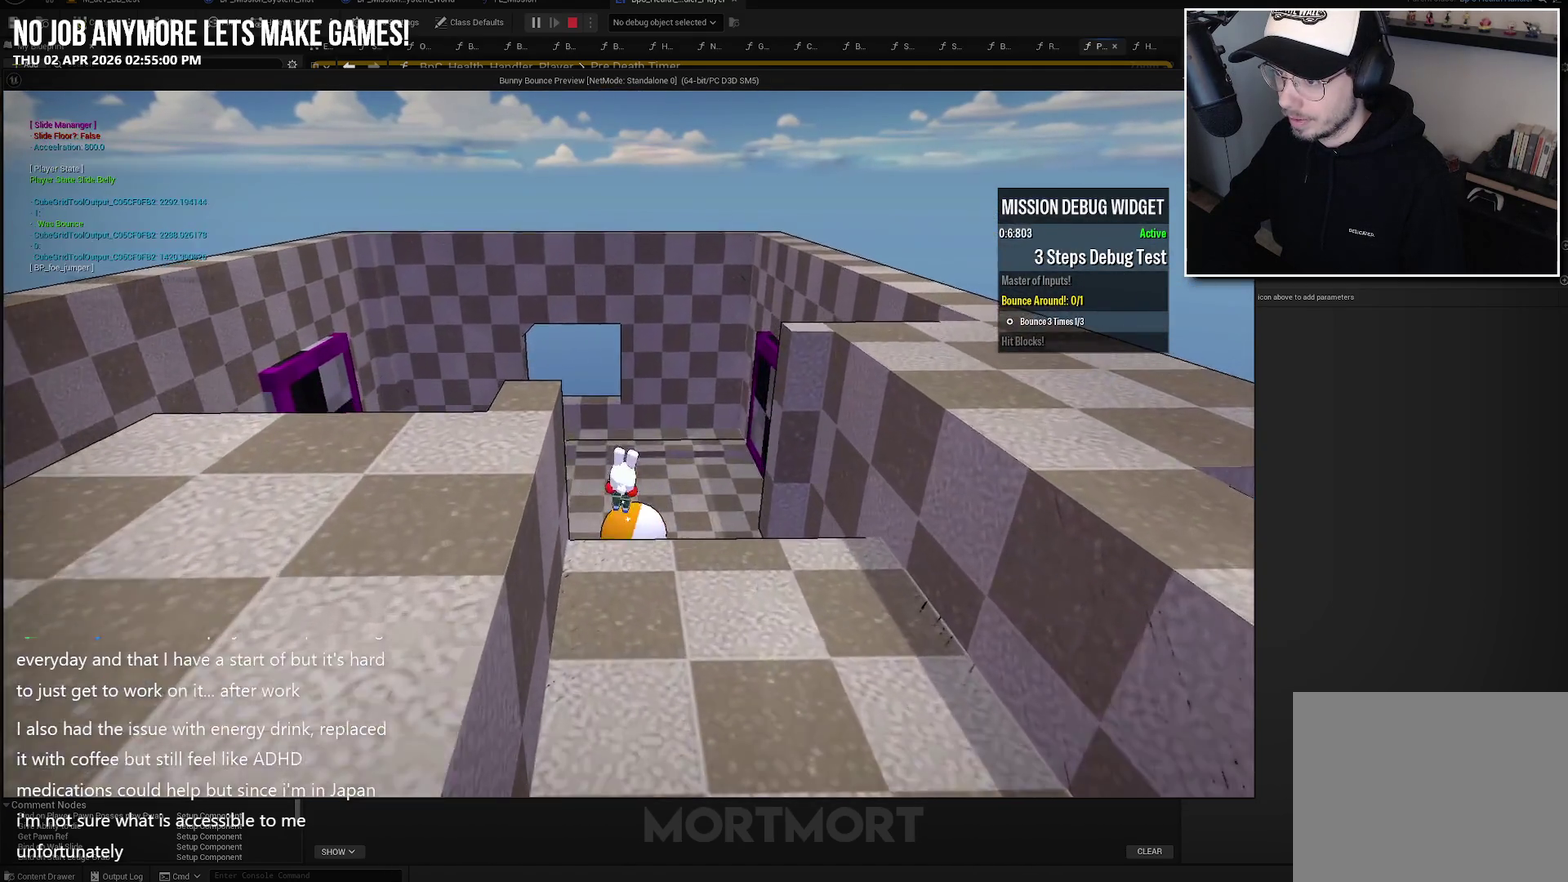
{"buttons": ["L2"], "left_stick": "up", "right_stick": "center", "events": [[67, "A", "up"], [200, "L2", "down"], [317, "L2", "up"], [450, "L2", "down"]]}
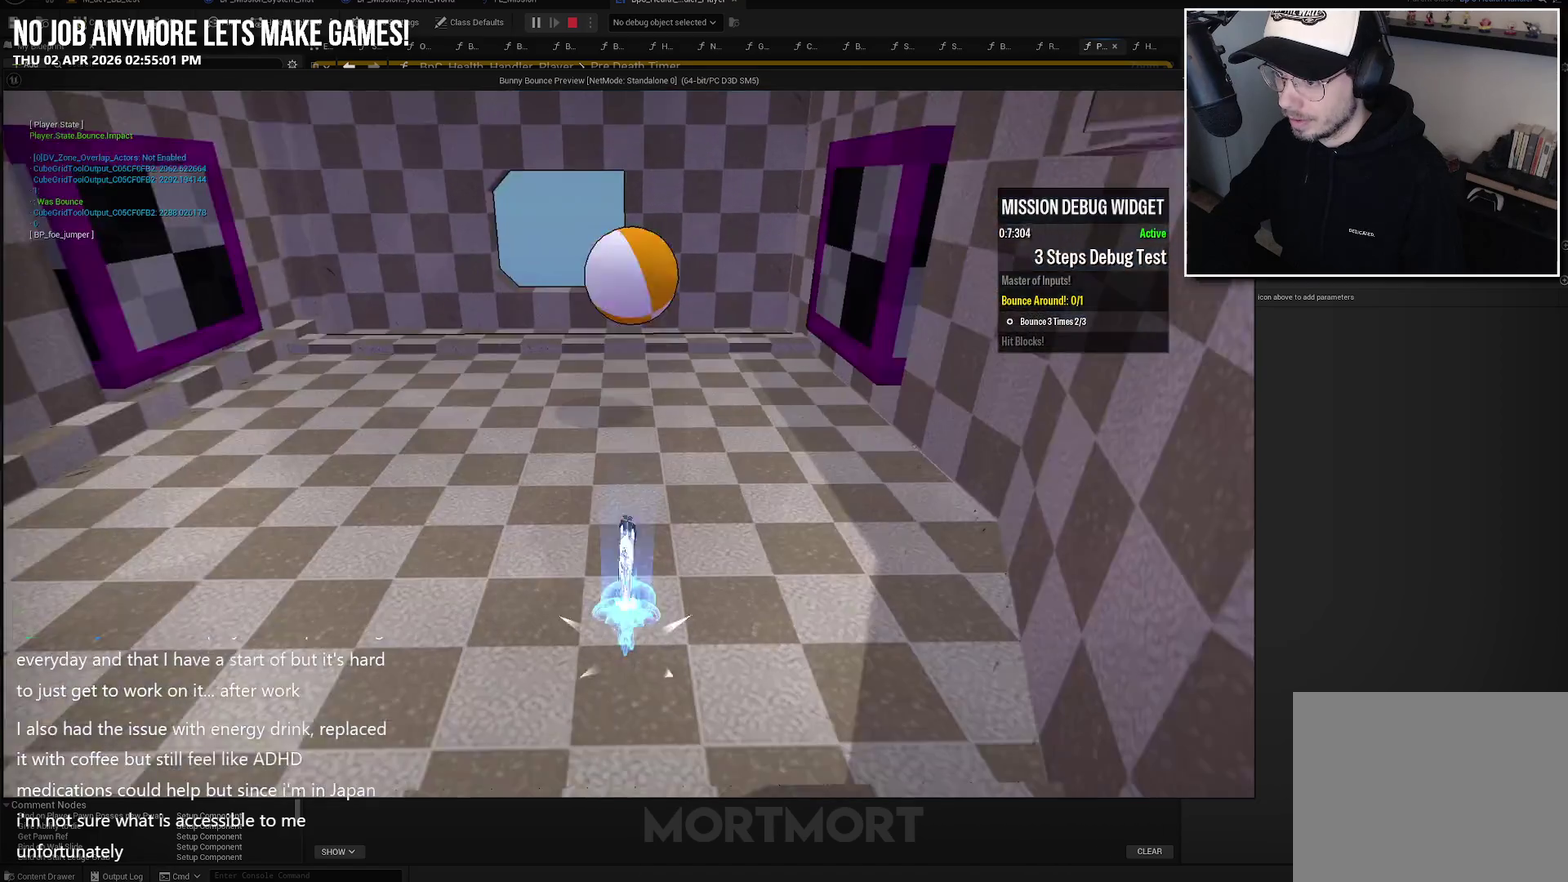
{"buttons": ["L2"], "left_stick": "up-right", "right_stick": "right", "events": [[67, "L2", "up"], [167, "L2", "down"], [267, "L2", "up"], [283, "left_stick", "up-right"], [400, "right_stick", "right"], [500, "L2", "down"]]}
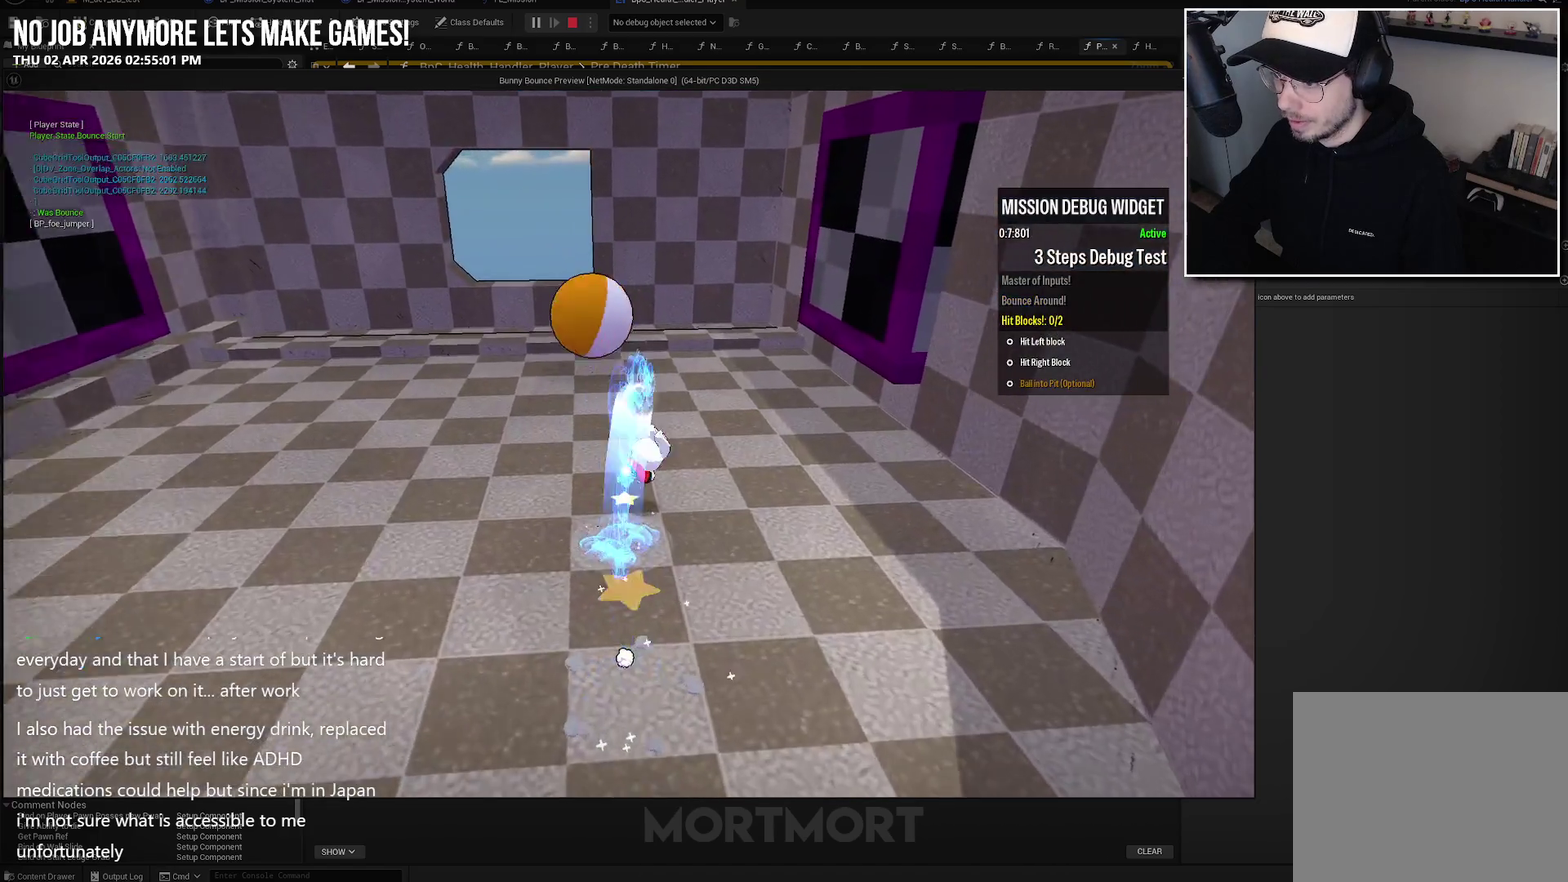
{"buttons": [], "left_stick": "up-right", "right_stick": "center", "events": [[67, "right_stick", "center"], [83, "L2", "up"]]}
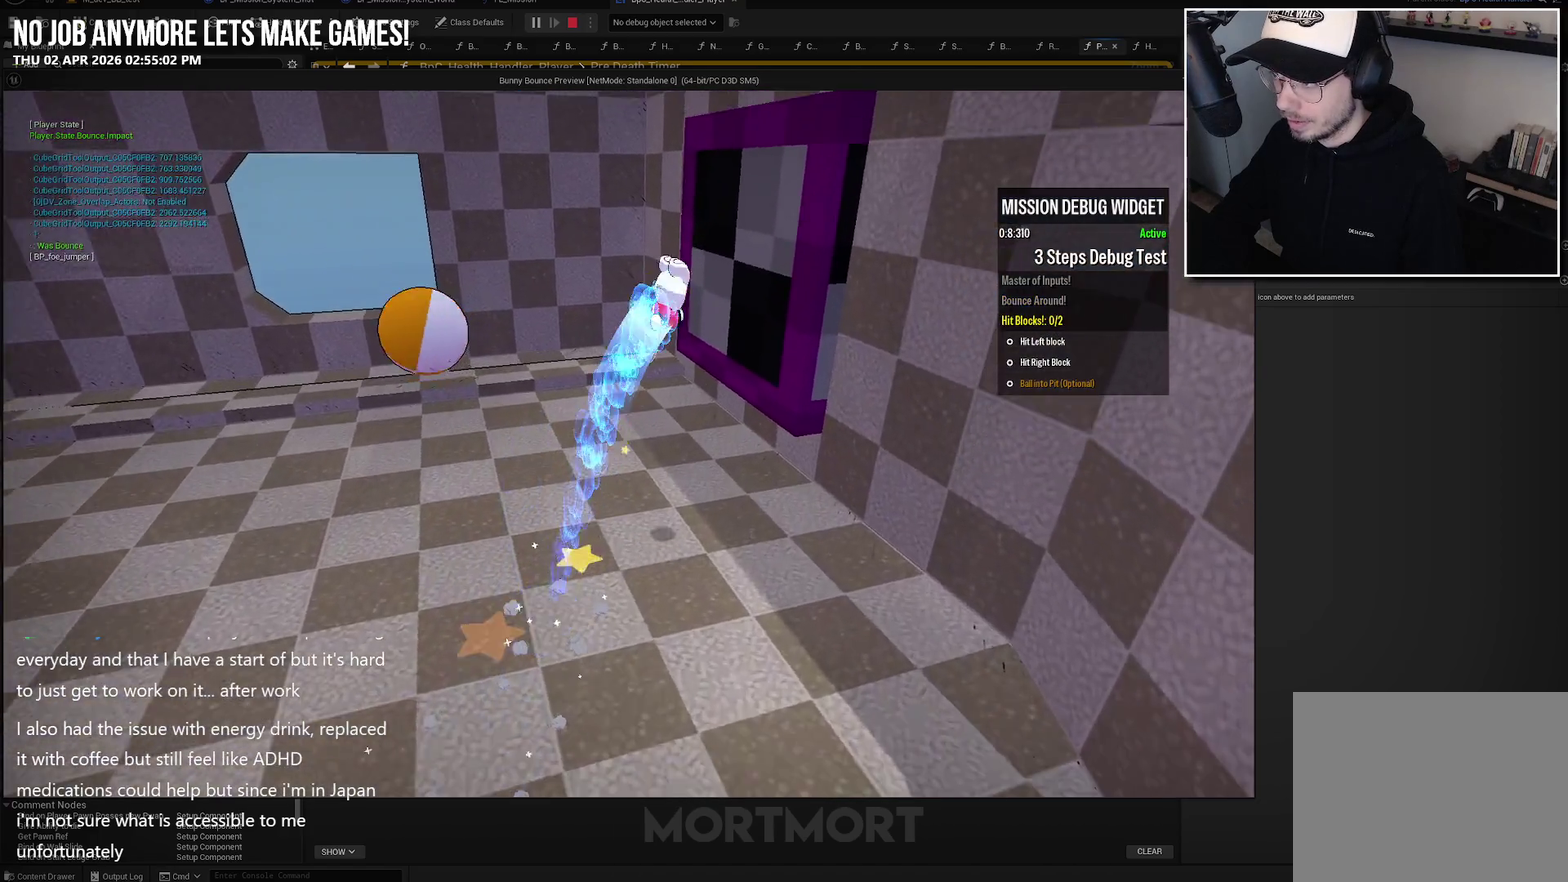
{"buttons": [], "left_stick": "up-left", "right_stick": "center", "events": [[350, "X", "down"], [367, "left_stick", "up"], [417, "left_stick", "up-left"], [500, "X", "up"]]}
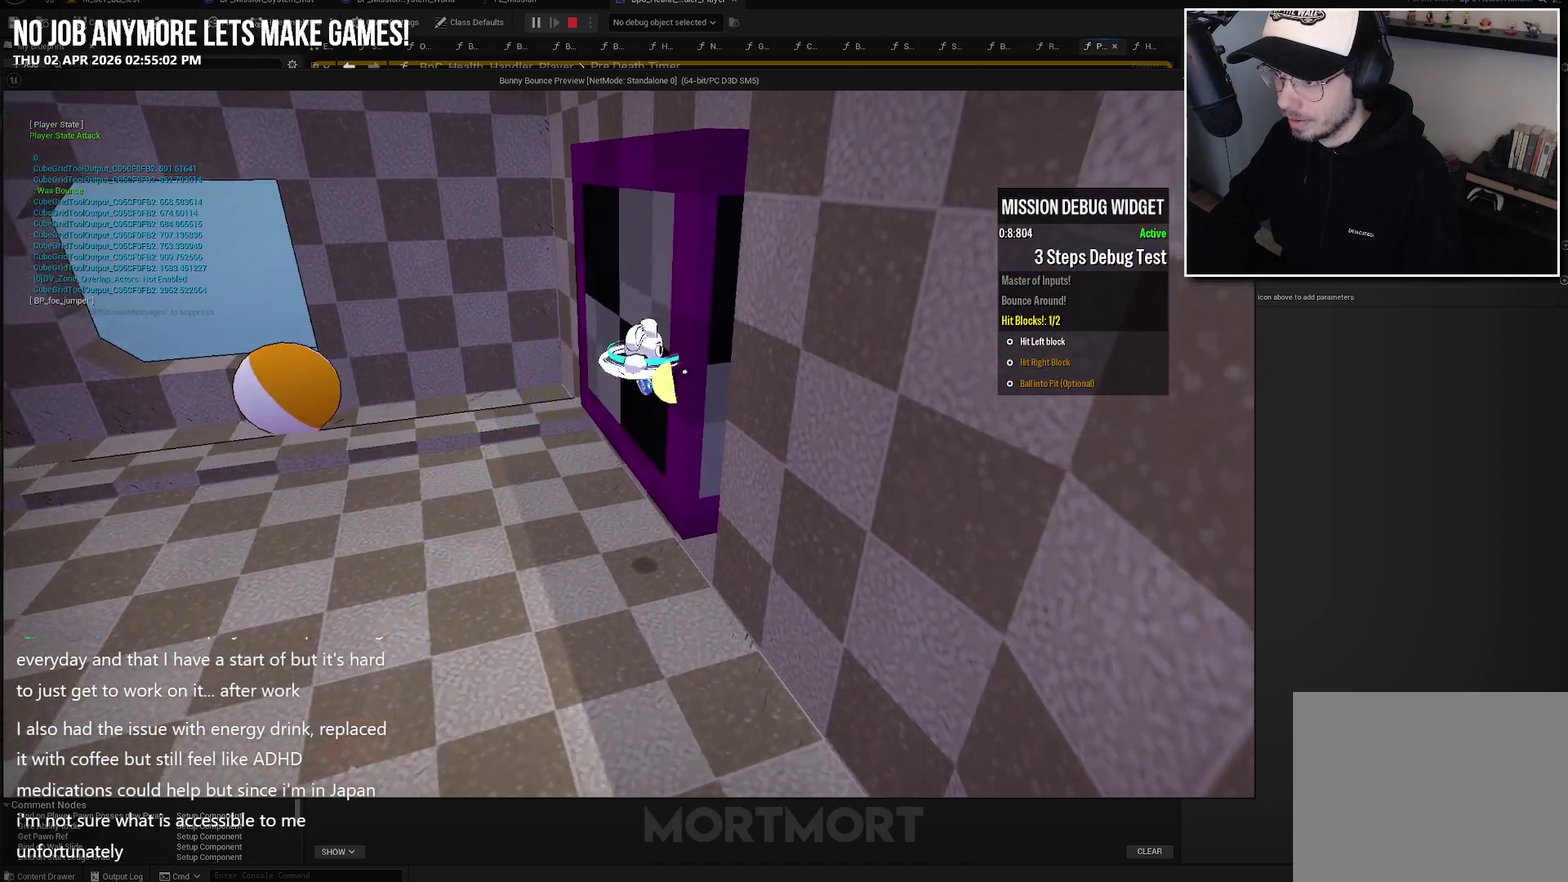
{"buttons": [], "left_stick": "down-left", "right_stick": "center", "events": [[33, "left_stick", "left"], [217, "left_stick", "down-left"], [300, "B", "down"], [433, "B", "up"]]}
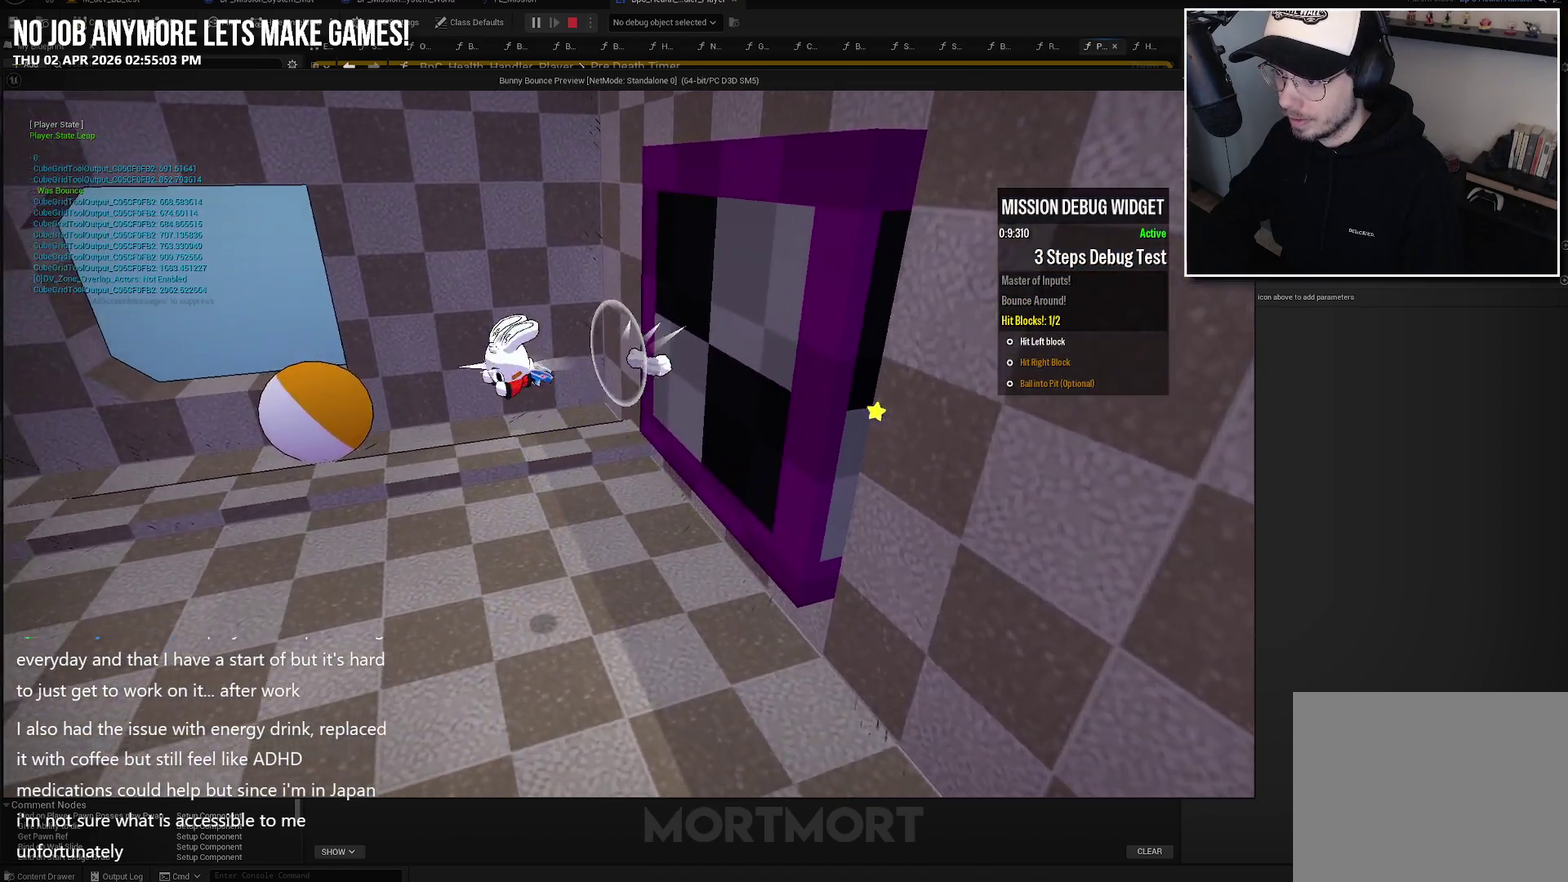
{"buttons": [], "left_stick": "left", "right_stick": "center", "events": [[33, "left_stick", "left"], [150, "right_stick", "left"], [350, "right_stick", "up-left"], [400, "right_stick", "center"]]}
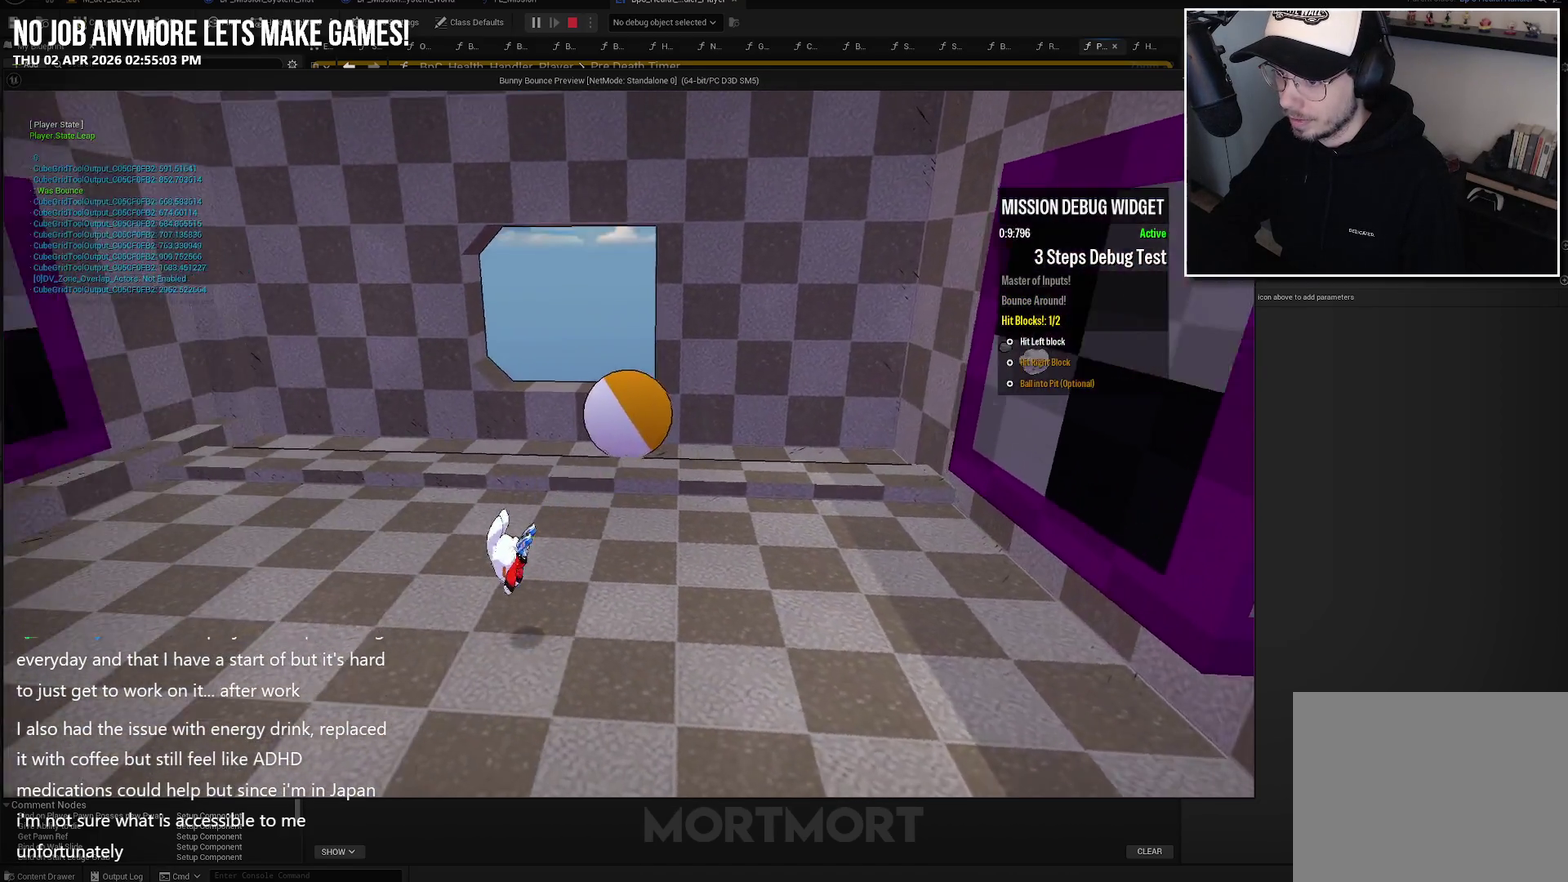
{"buttons": [], "left_stick": "left", "right_stick": "center", "events": [[133, "A", "down"], [233, "A", "up"]]}
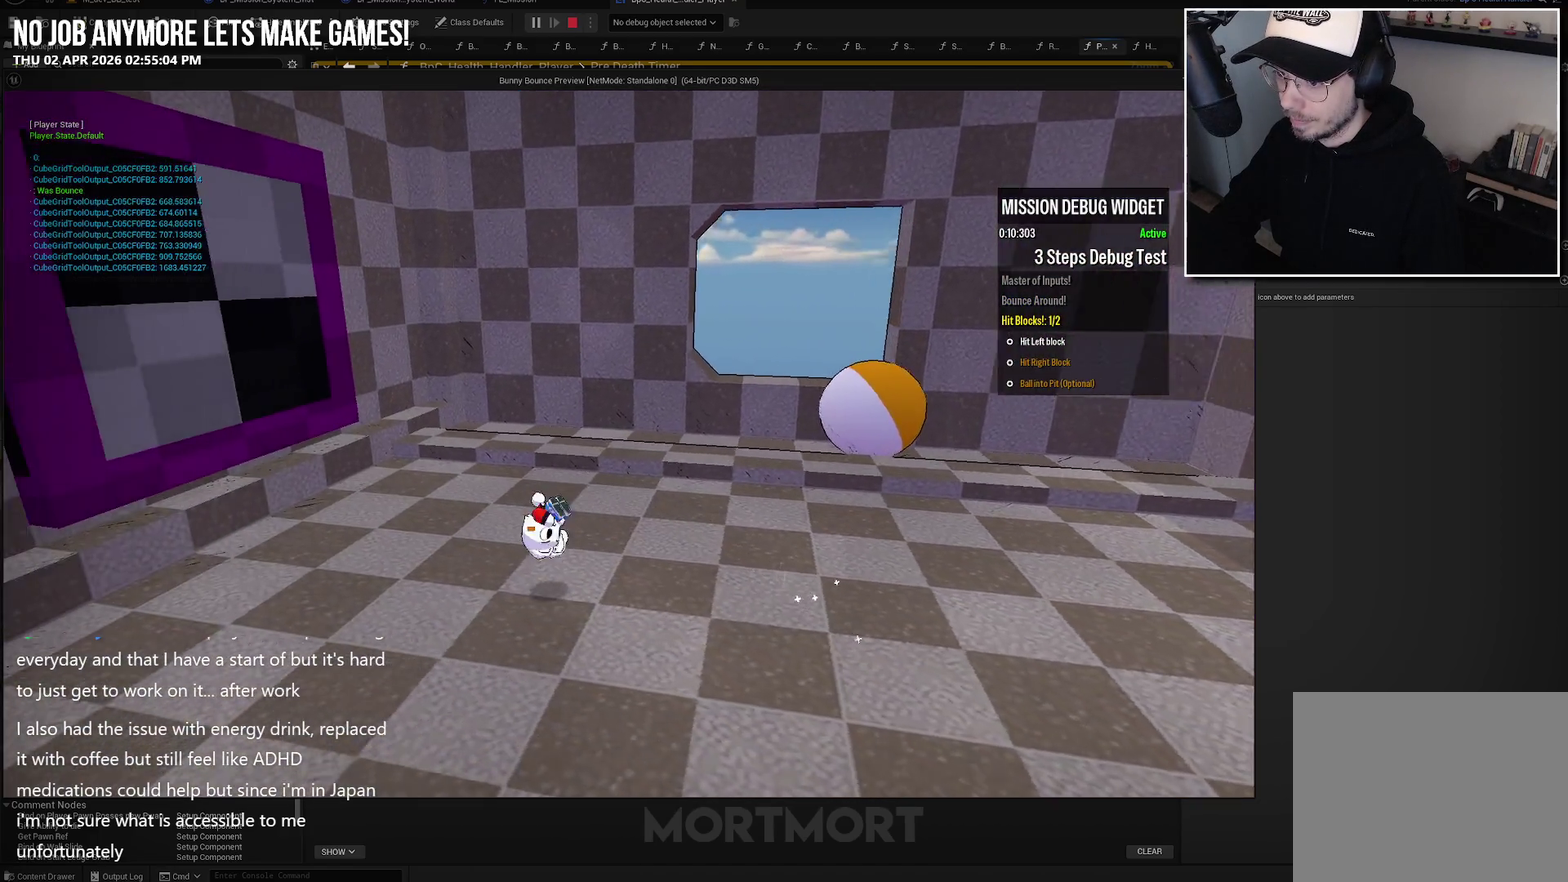
{"buttons": ["A"], "left_stick": "left", "right_stick": "center", "events": [[150, "A", "down"]]}
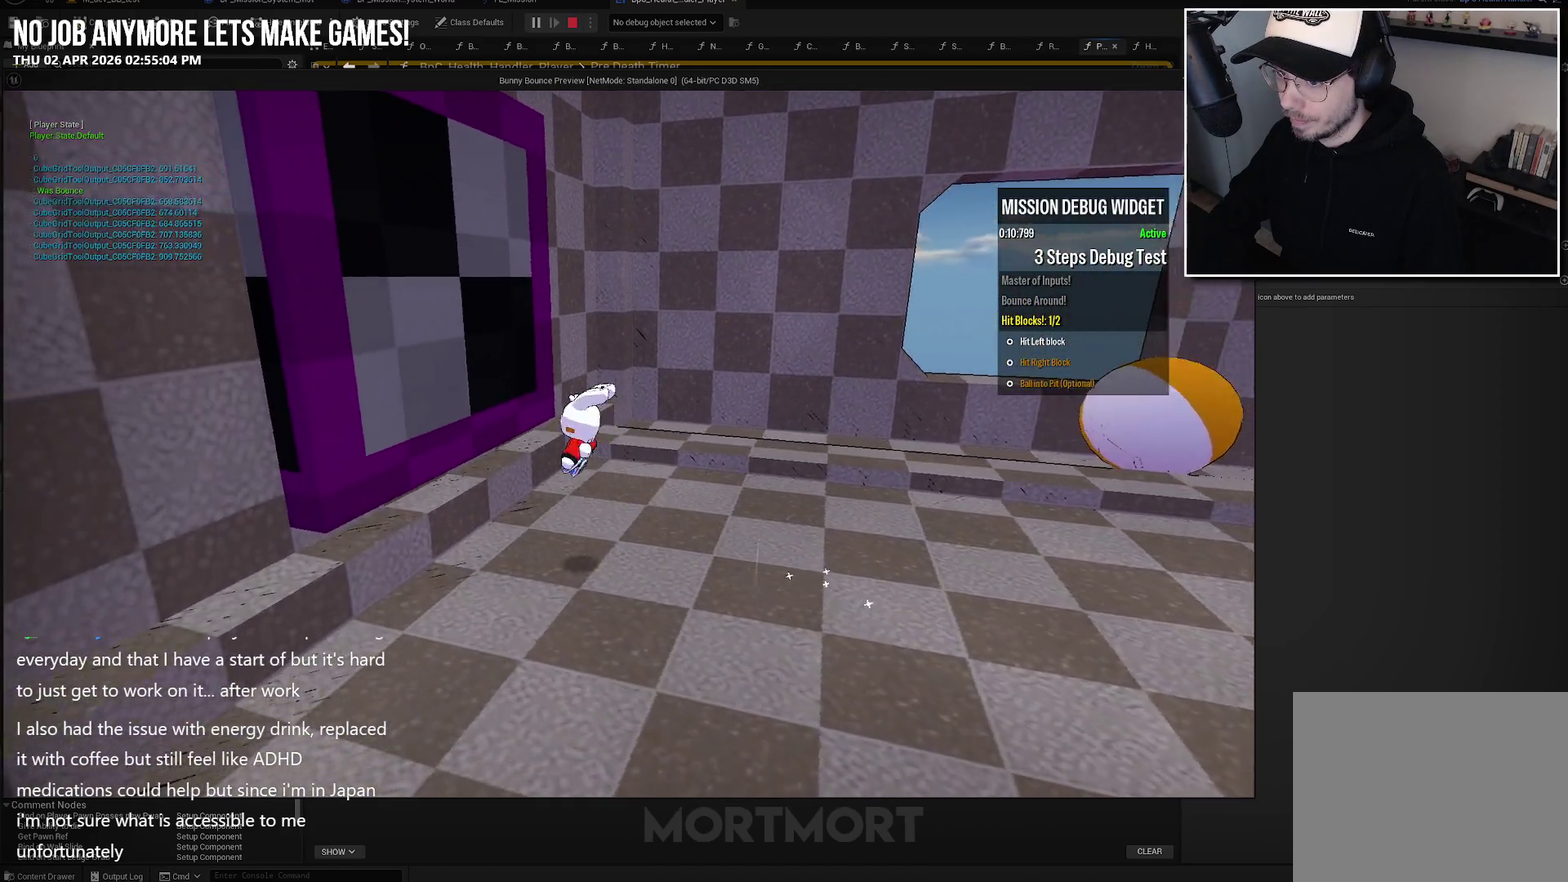
{"buttons": [], "left_stick": "right", "right_stick": "center", "events": [[67, "left_stick", "up-left"], [117, "X", "down"], [167, "left_stick", "up-right"], [250, "A", "up"], [317, "left_stick", "right"], [350, "X", "up"]]}
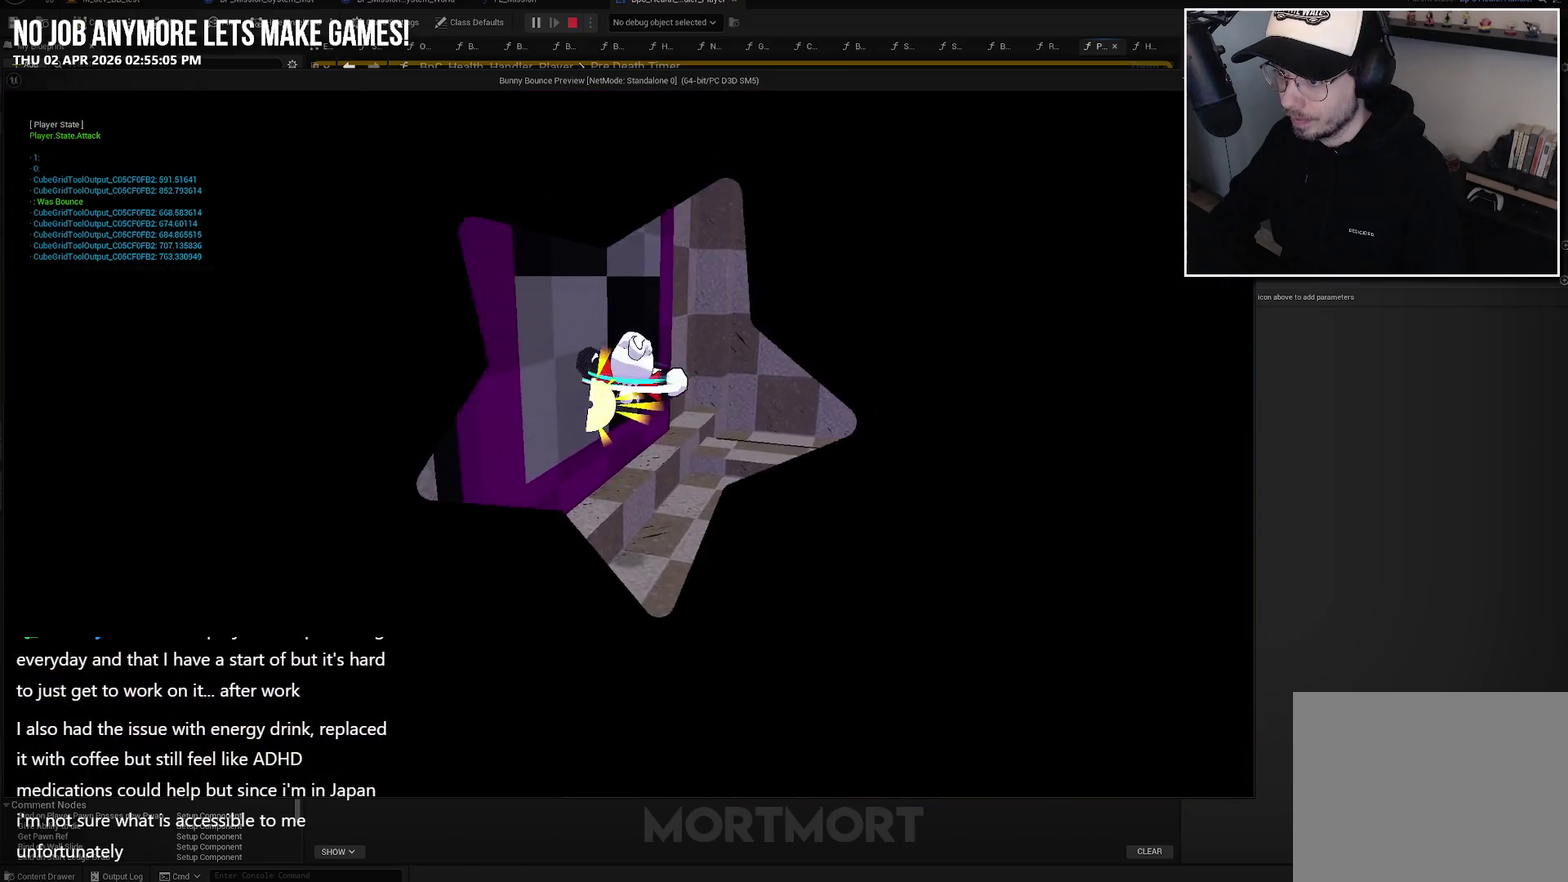
{"buttons": [], "left_stick": "down-right", "right_stick": "center", "events": [[17, "left_stick", "down-right"]]}
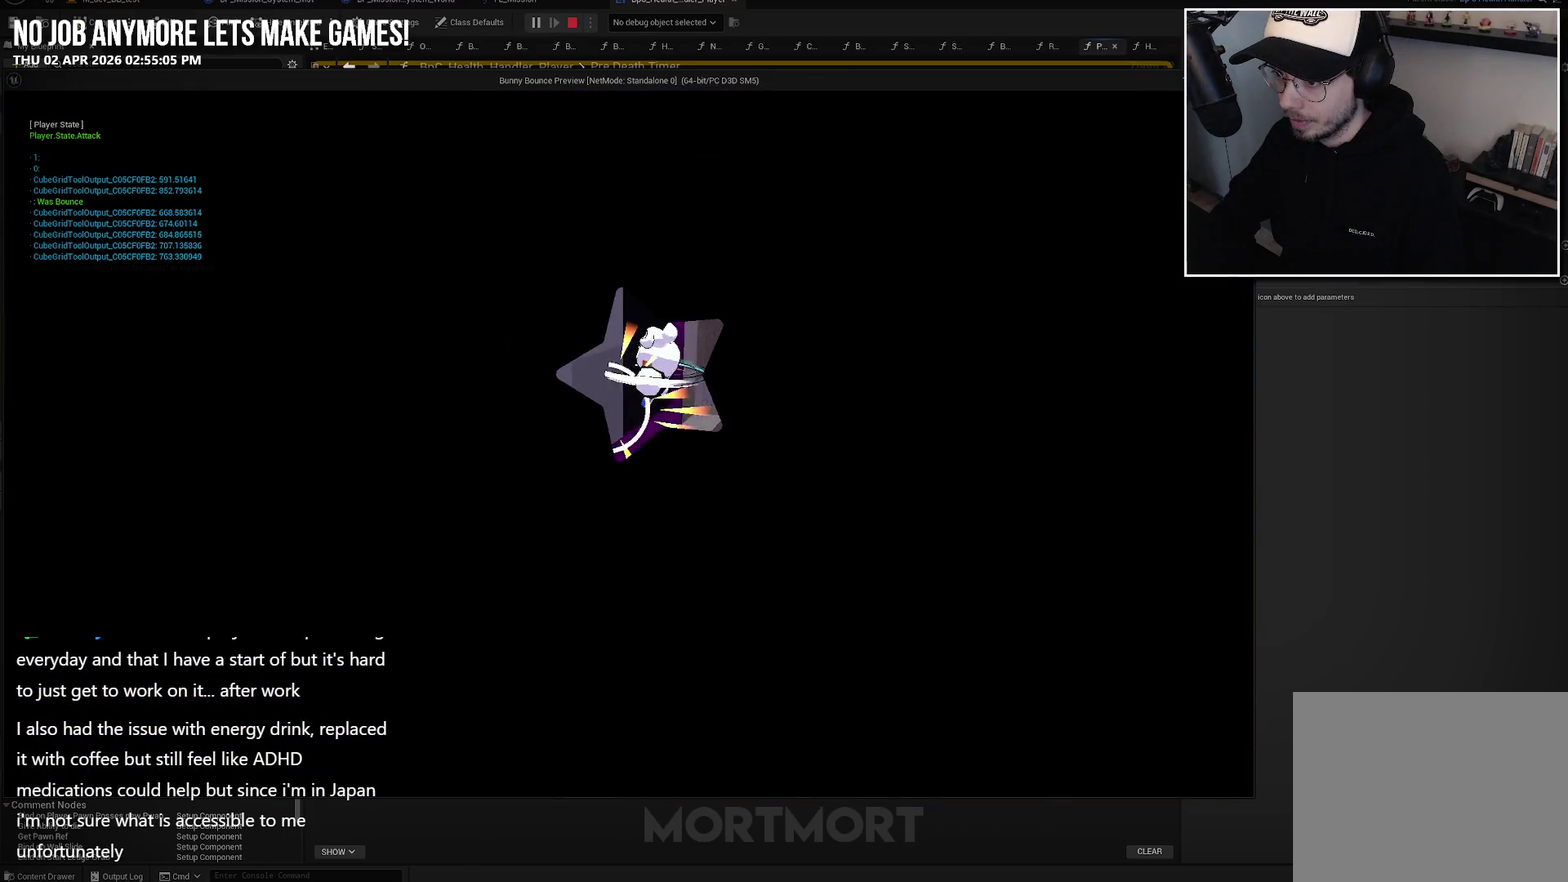
{"buttons": [], "left_stick": "down-right", "right_stick": "center", "events": []}
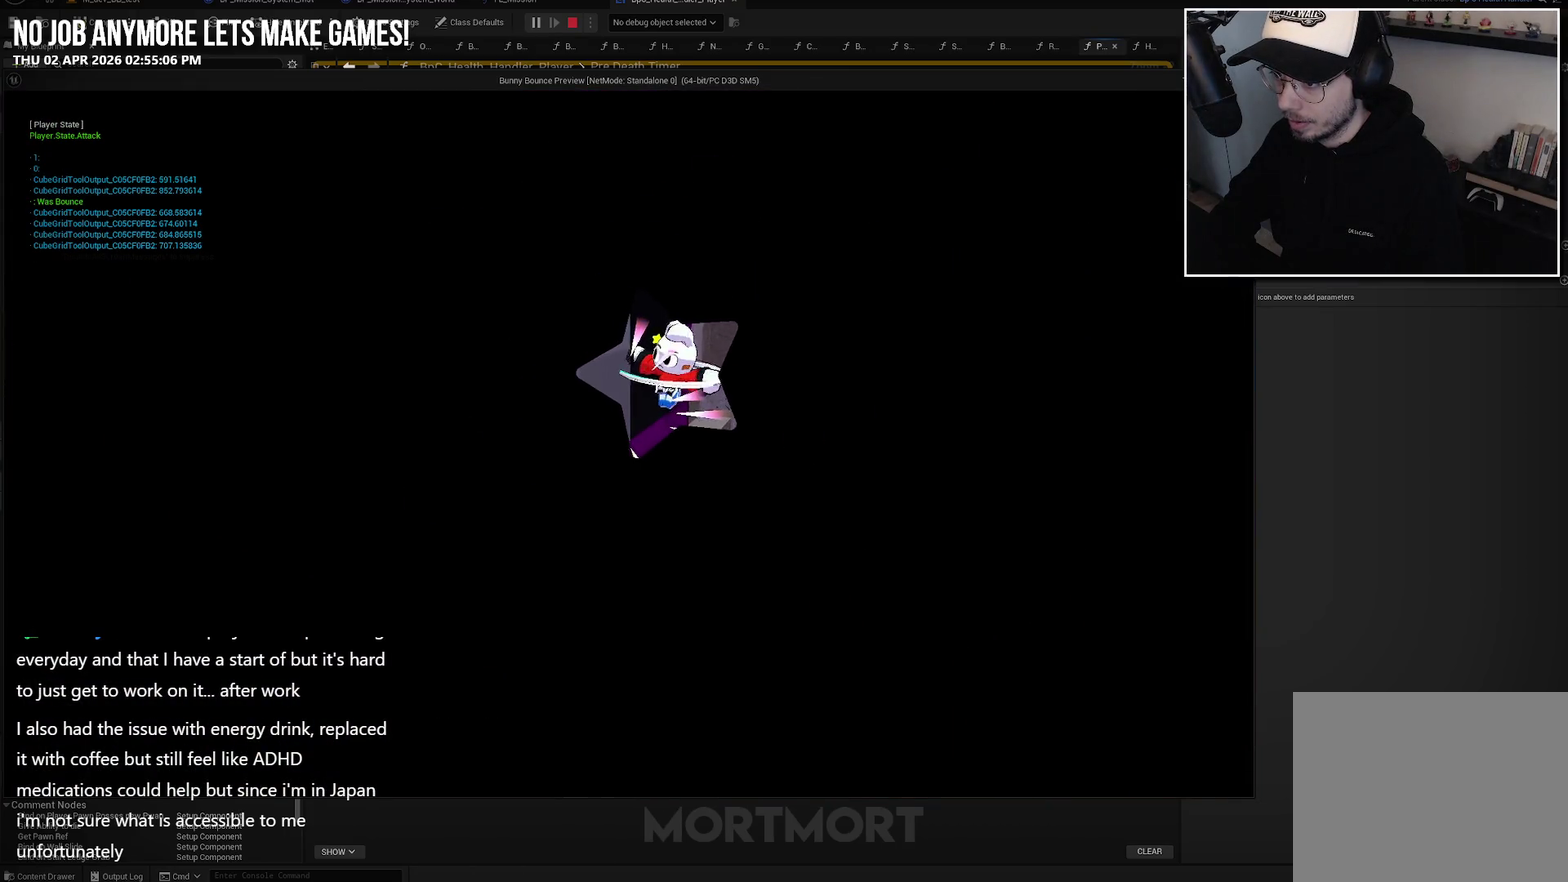
{"buttons": [], "left_stick": "center", "right_stick": "center", "events": [[233, "left_stick", "center"]]}